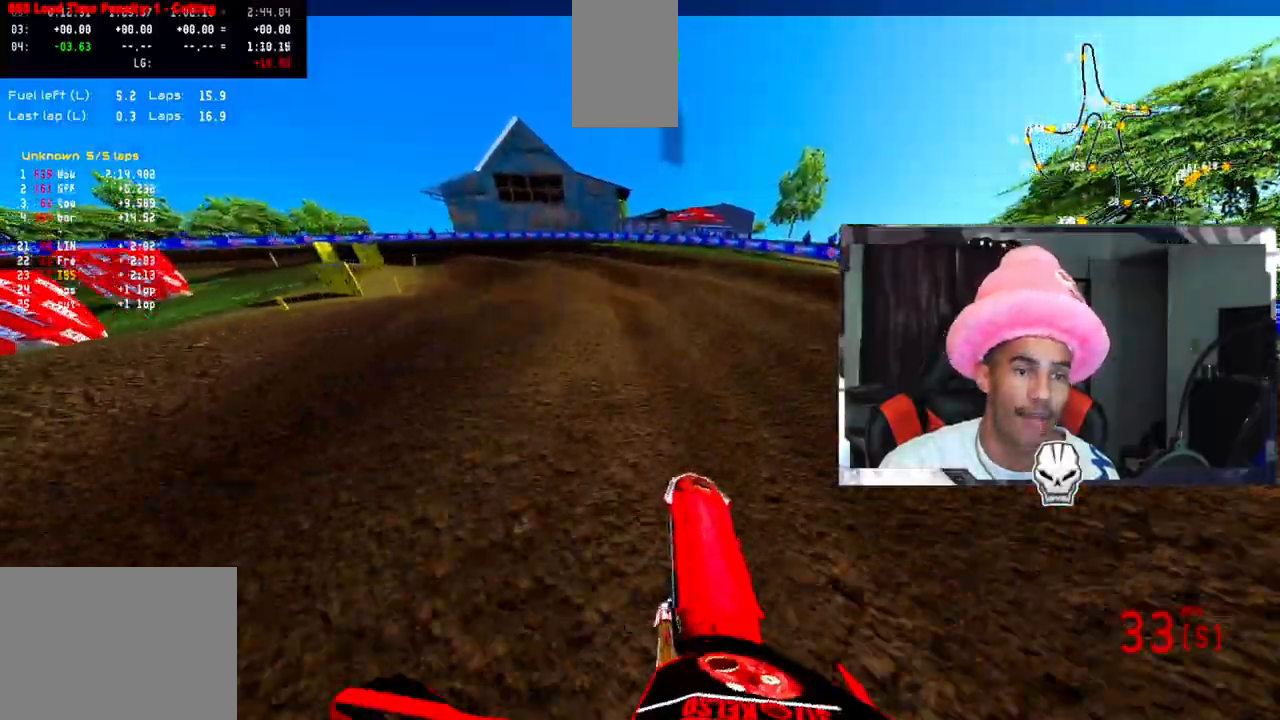
Gameplay with a controller (PlayStation layout); each line is a JSON object with the inputs held at the frame after it (dt_ms = milliseconds from this image to that frame). "events" lists button and stick changes between this image and that frame as [ms after this image, input, new state], when the widget could be followed in between. Not read: R1.
{"dt_ms": 500, "buttons": [], "left_stick": "up-left", "right_stick": "up", "events": [[33, "R2", "up"]]}
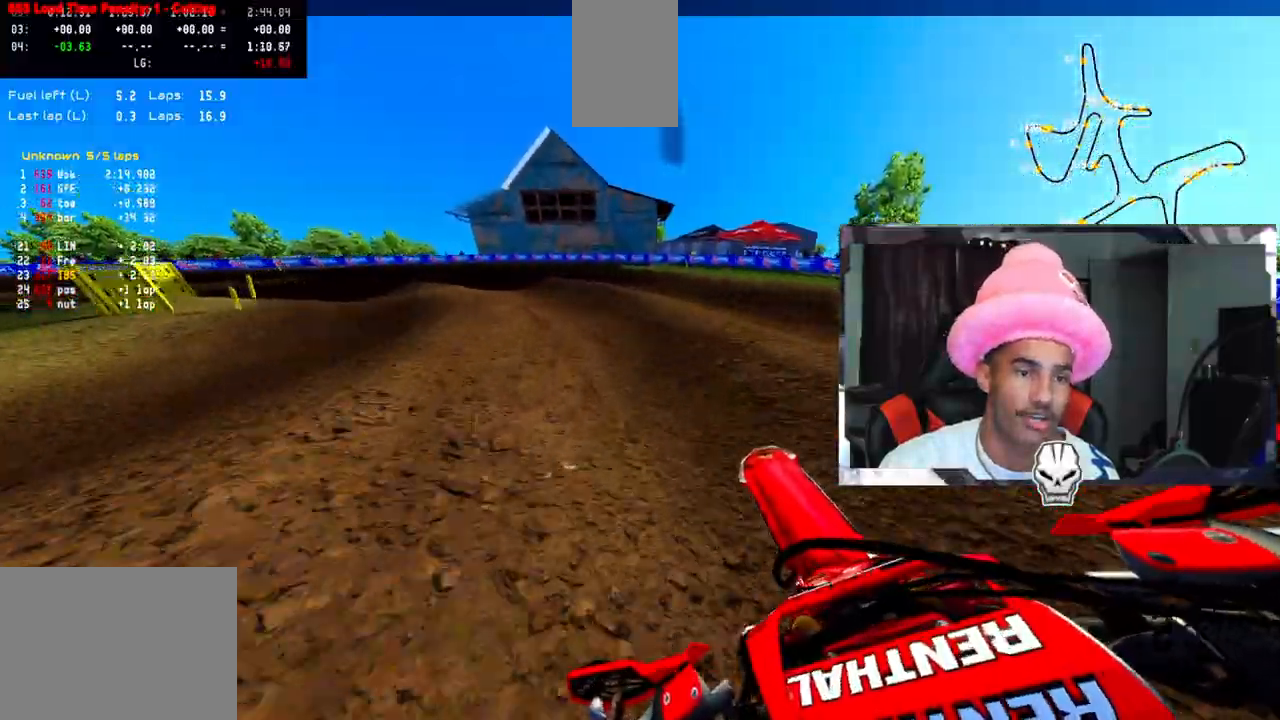
{"dt_ms": 500, "buttons": [], "left_stick": "up-left", "right_stick": "up", "events": [[67, "R2", "down"], [467, "R2", "up"]]}
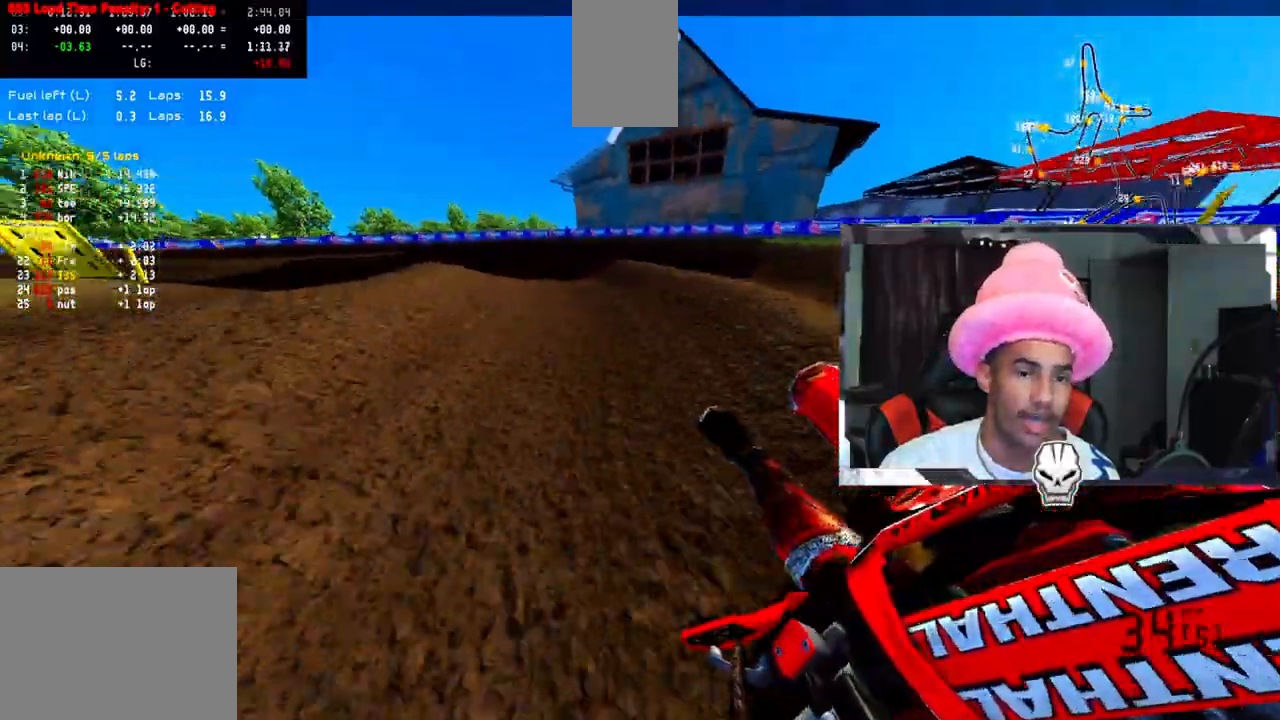
{"dt_ms": 500, "buttons": ["R2"], "left_stick": "up-left", "right_stick": "up", "events": [[100, "R2", "down"]]}
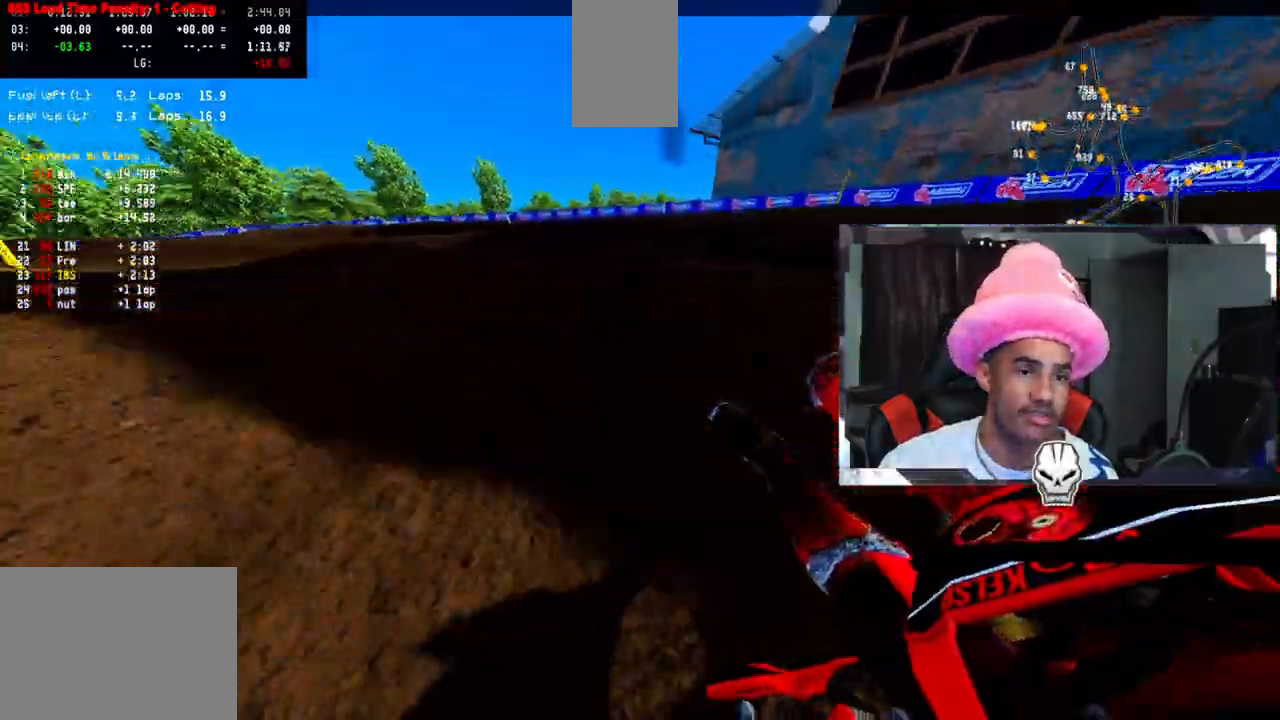
{"dt_ms": 1000, "buttons": [], "left_stick": "up-left", "right_stick": "up", "events": [[933, "R2", "up"]]}
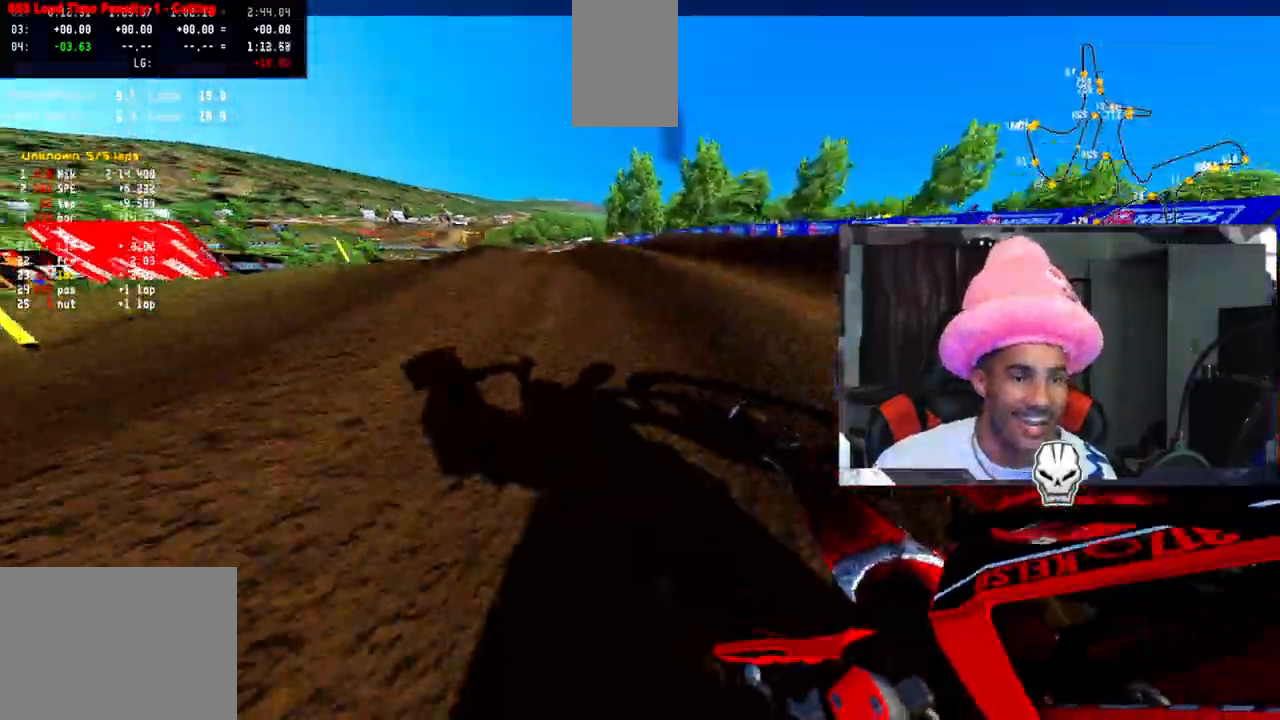
{"dt_ms": 500, "buttons": [], "left_stick": "up-left", "right_stick": "up", "events": []}
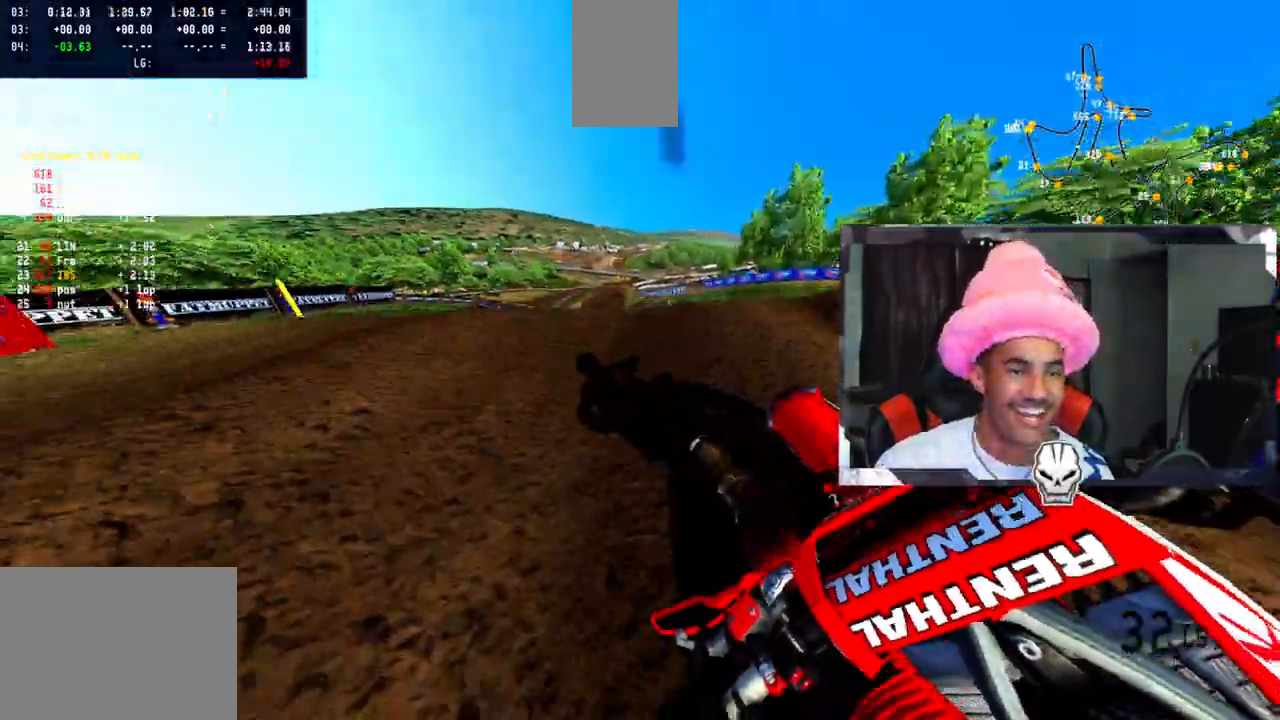
{"dt_ms": 500, "buttons": [], "left_stick": "right", "right_stick": "up", "events": [[117, "R2", "down"], [217, "left_stick", "center"], [250, "R2", "up"], [433, "left_stick", "right"]]}
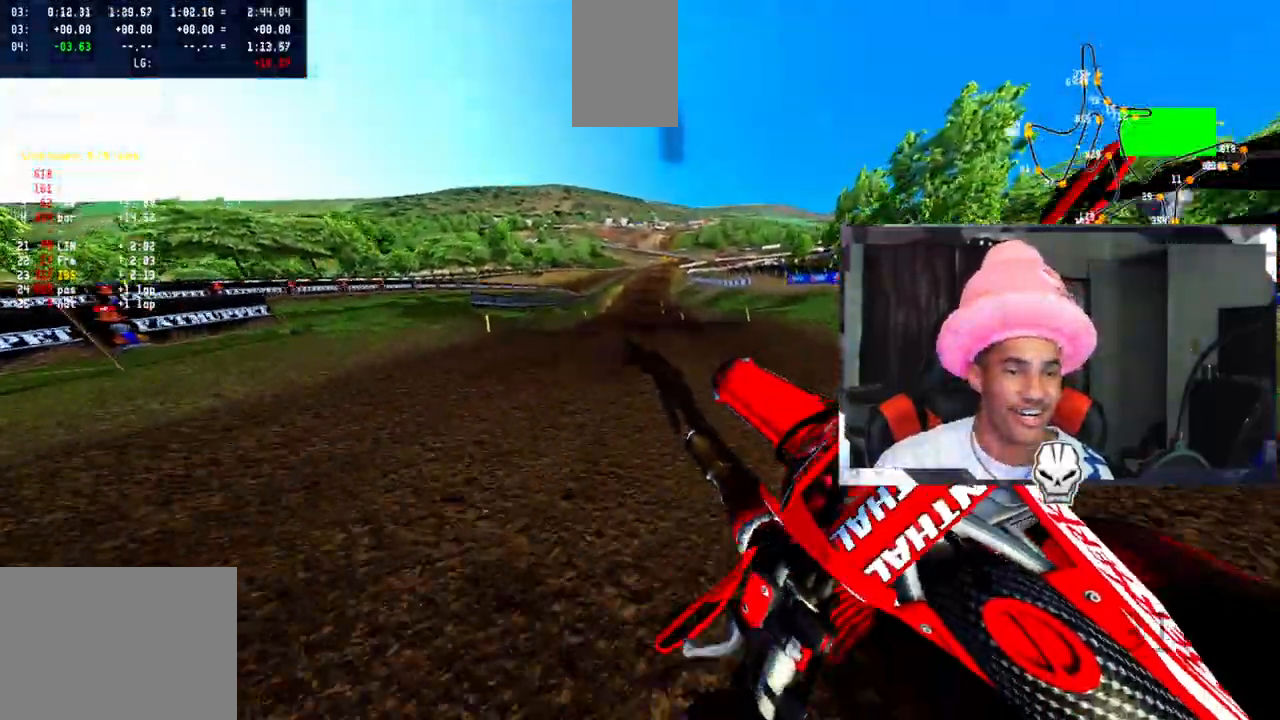
{"dt_ms": 500, "buttons": ["R2"], "left_stick": "center", "right_stick": "up", "events": [[450, "left_stick", "center"], [500, "R2", "down"]]}
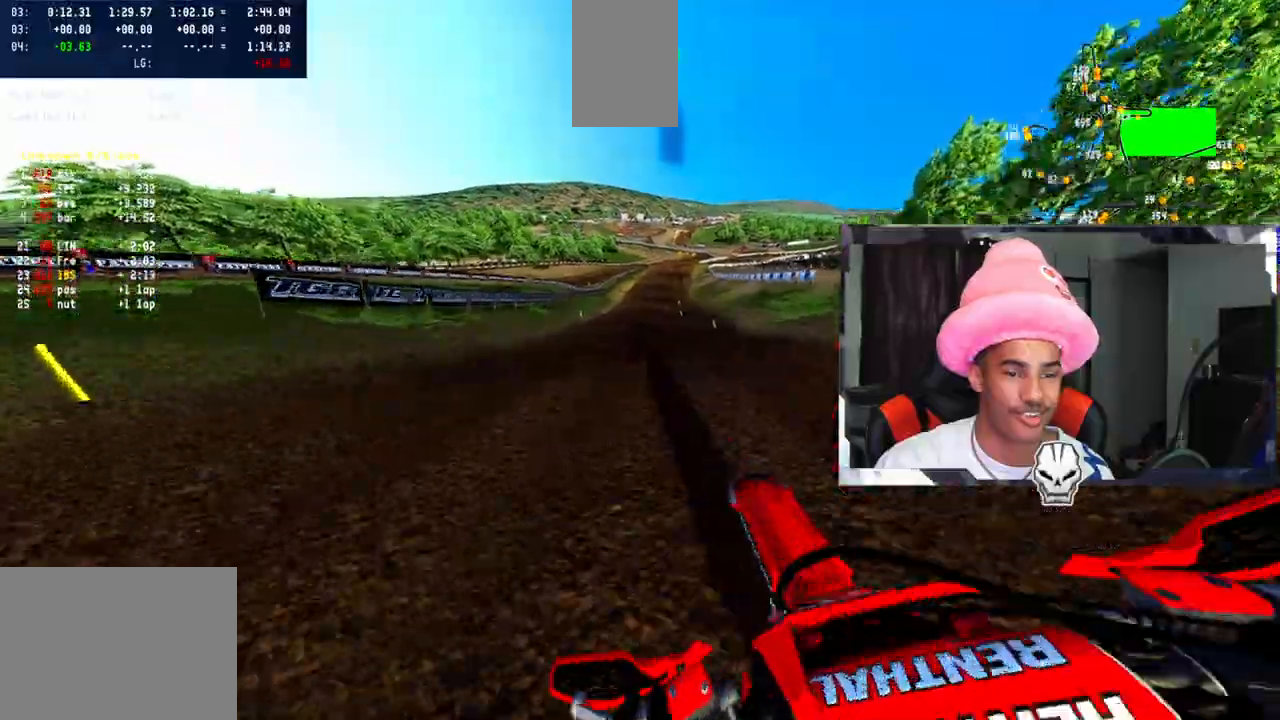
{"dt_ms": 500, "buttons": ["R2"], "left_stick": "center", "right_stick": "up", "events": [[367, "R2", "up"], [467, "R2", "down"]]}
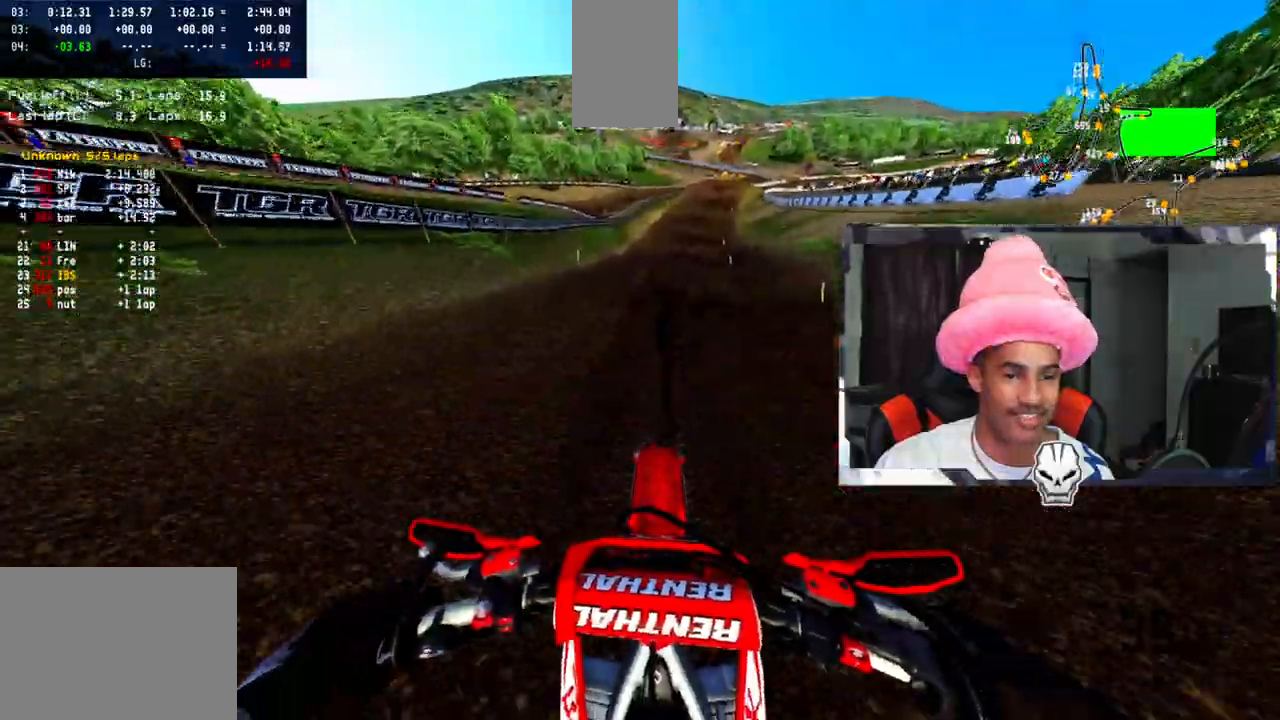
{"dt_ms": 500, "buttons": ["R2"], "left_stick": "center", "right_stick": "up", "events": []}
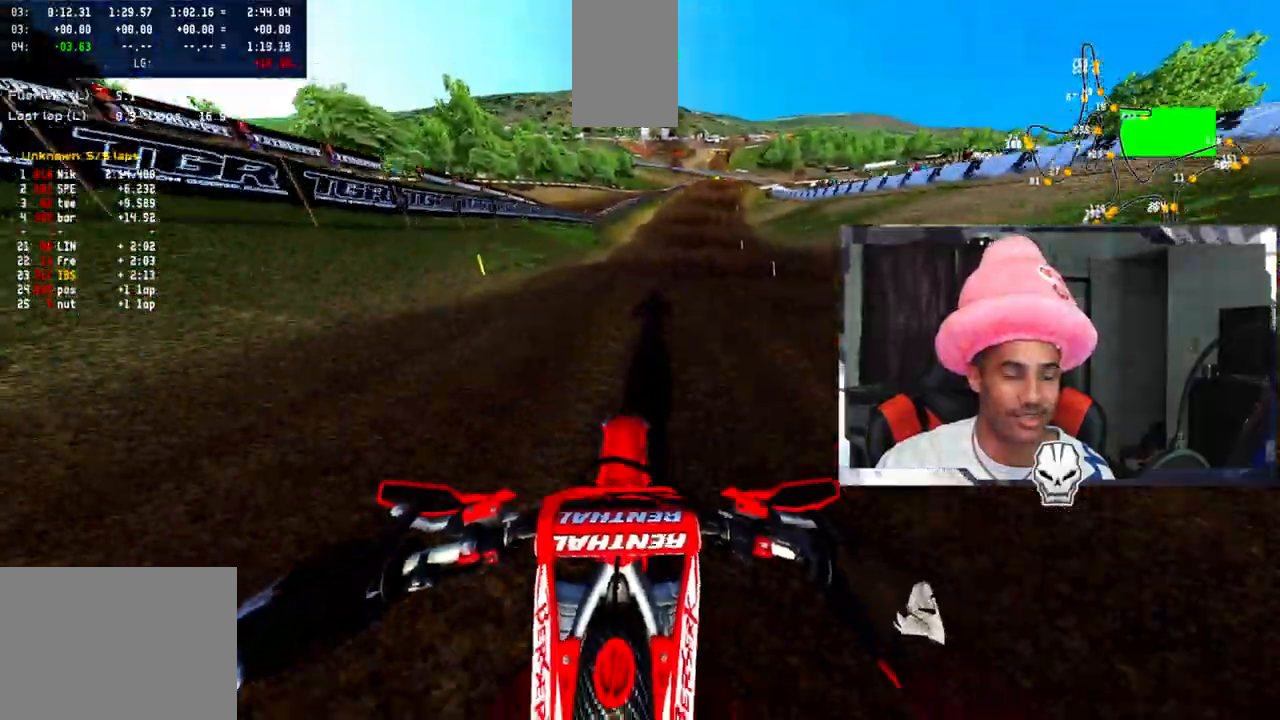
{"dt_ms": 500, "buttons": ["R2"], "left_stick": "center", "right_stick": "center", "events": [[17, "right_stick", "center"]]}
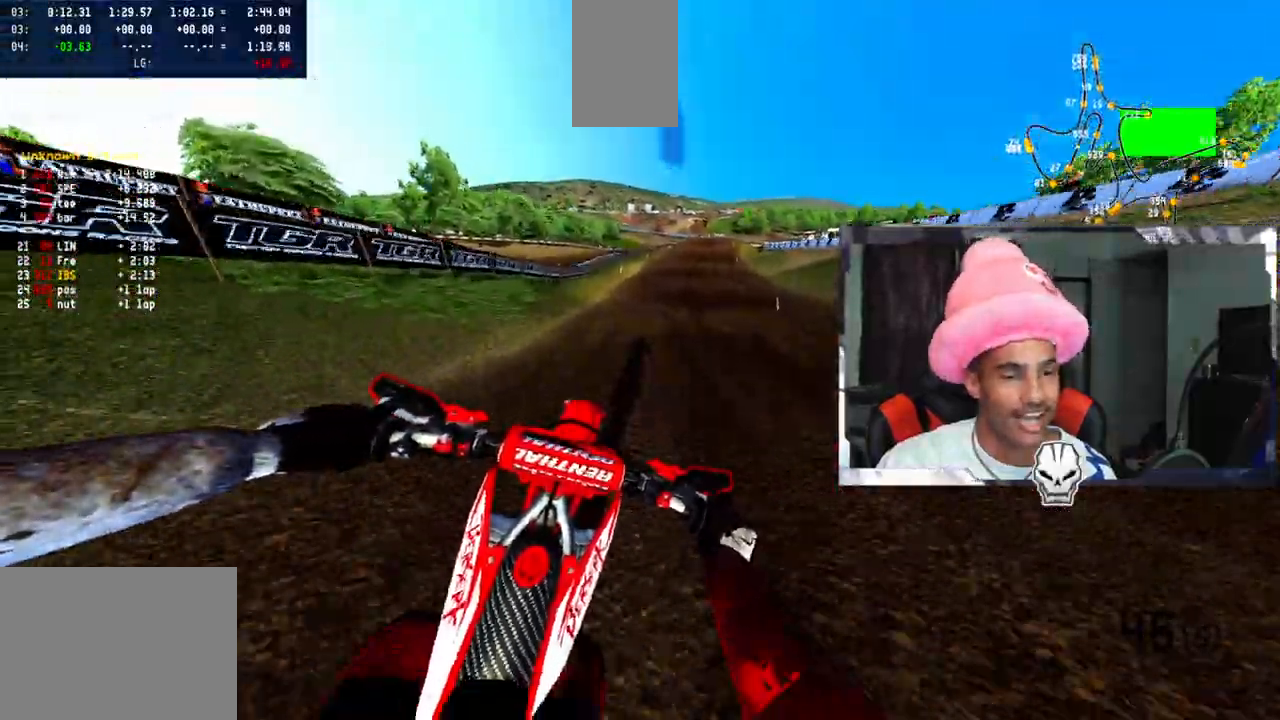
{"dt_ms": 500, "buttons": ["R2"], "left_stick": "center", "right_stick": "center", "events": [[33, "left_stick", "up-left"], [150, "left_stick", "center"]]}
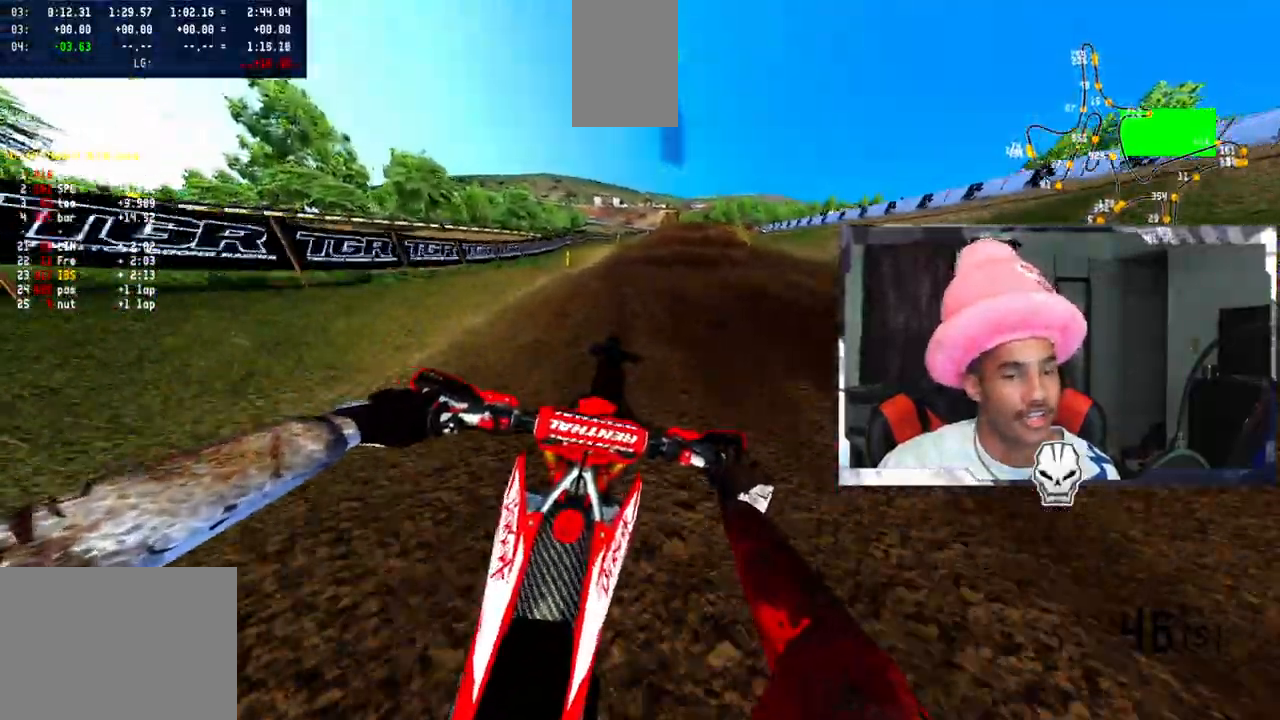
{"dt_ms": 500, "buttons": ["R2"], "left_stick": "center", "right_stick": "center", "events": []}
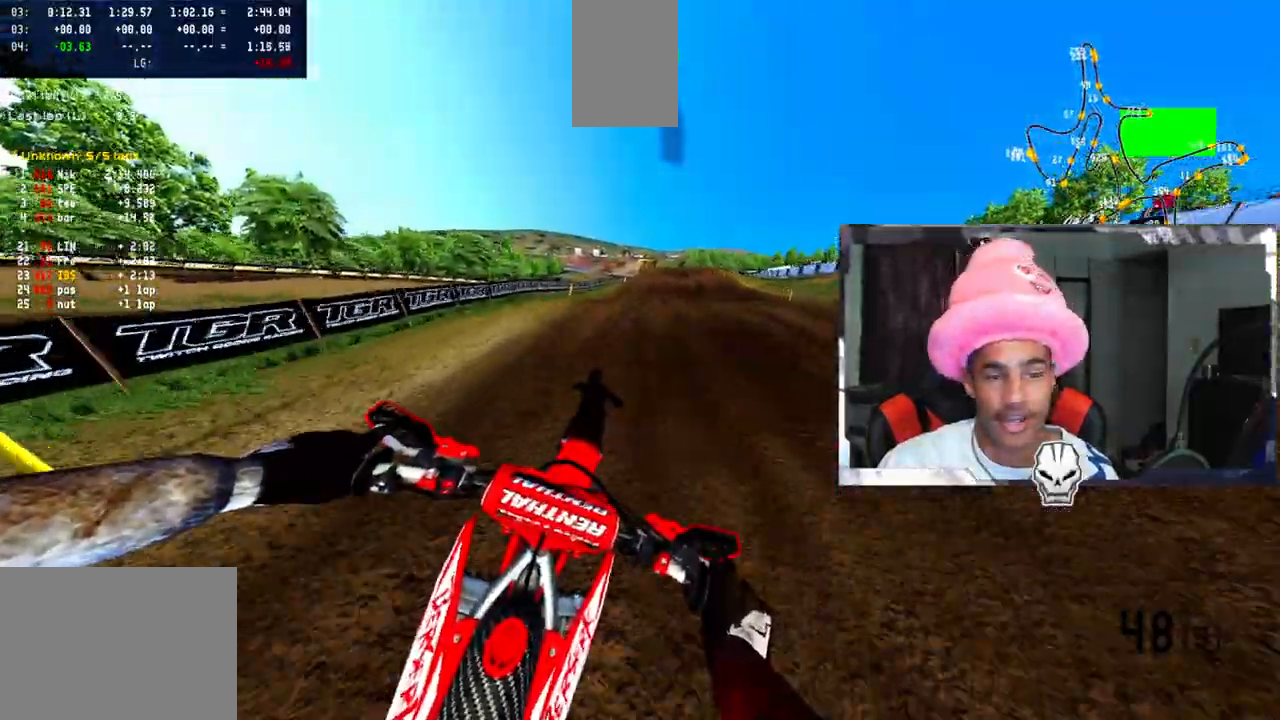
{"dt_ms": 500, "buttons": ["R2"], "left_stick": "center", "right_stick": "center", "events": [[67, "L3", "down"], [183, "L3", "up"]]}
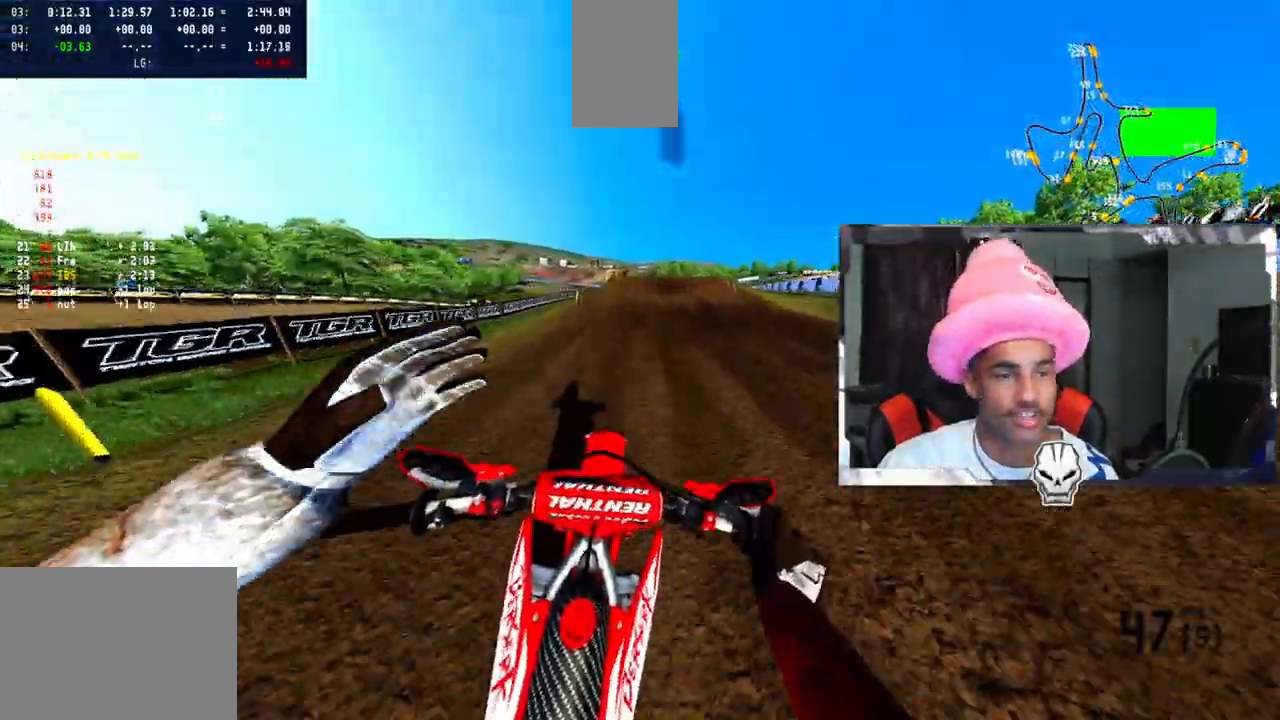
{"dt_ms": 500, "buttons": [], "left_stick": "center", "right_stick": "center", "events": [[50, "right_stick", "up"], [83, "left_stick", "up-left"], [167, "left_stick", "center"], [283, "R2", "up"], [300, "right_stick", "center"]]}
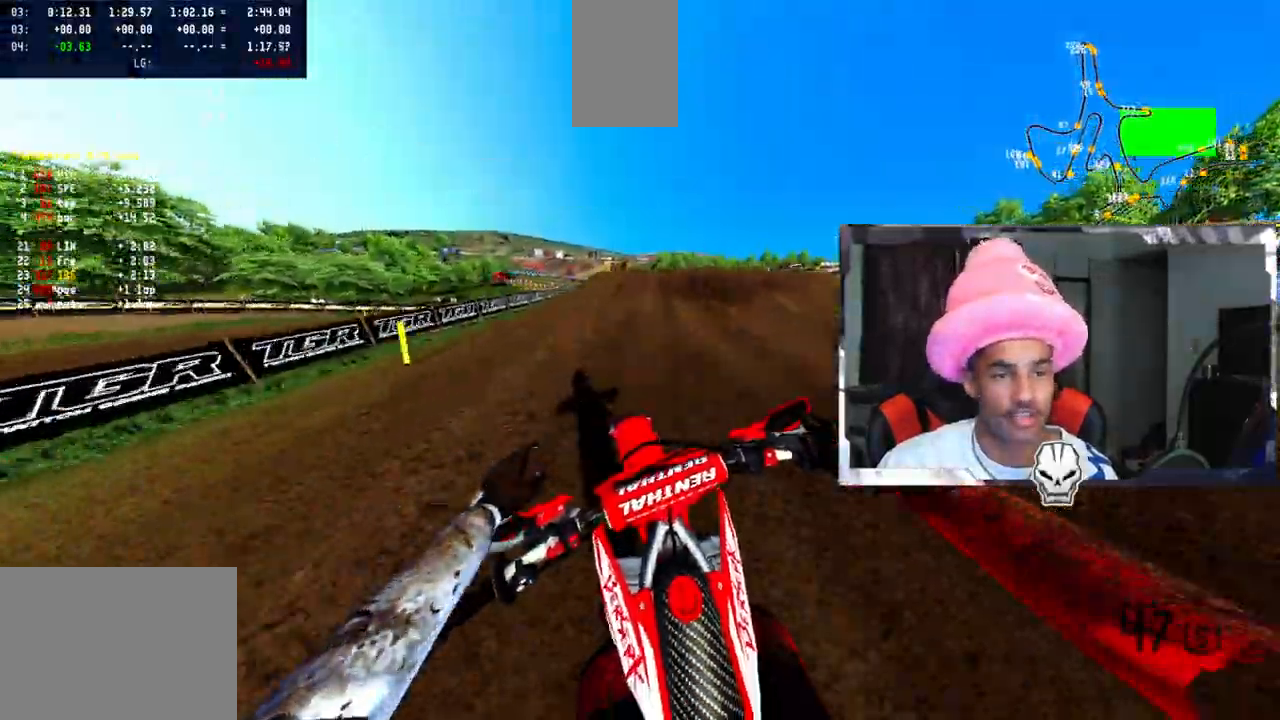
{"dt_ms": 500, "buttons": [], "left_stick": "right", "right_stick": "center", "events": [[317, "left_stick", "right"]]}
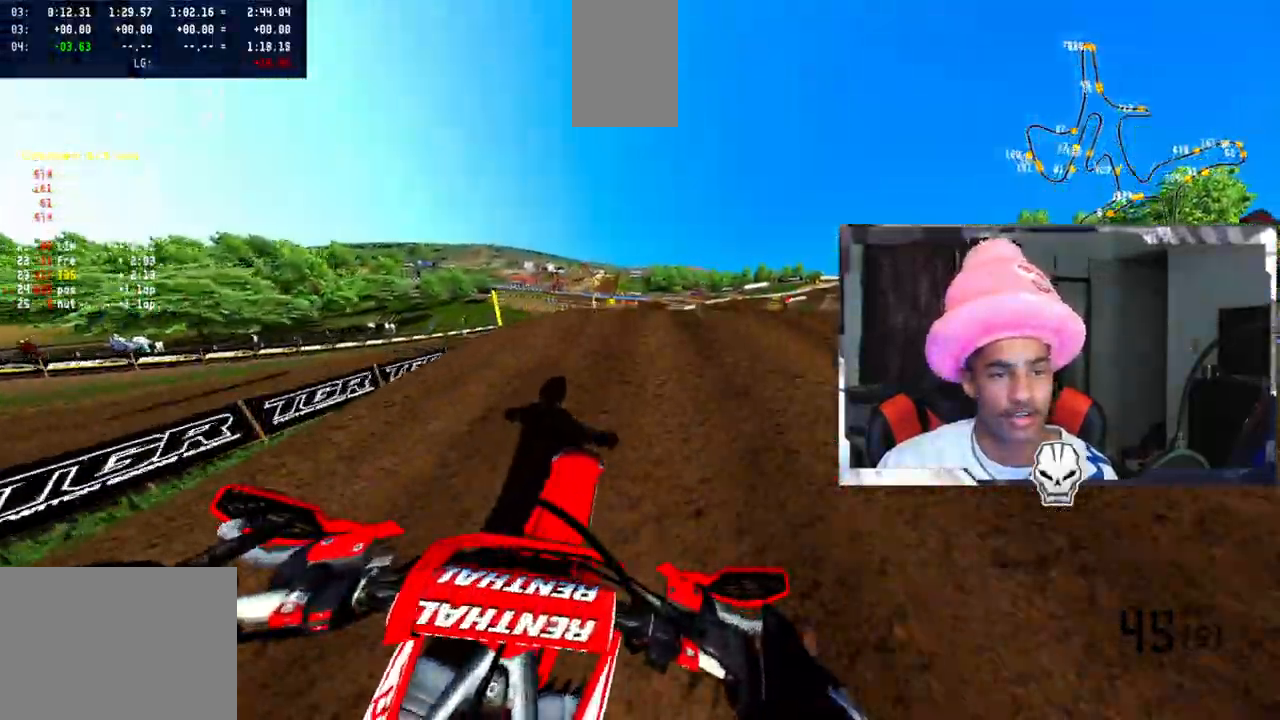
{"dt_ms": 500, "buttons": ["R2"], "left_stick": "left", "right_stick": "up", "events": [[233, "left_stick", "center"], [417, "R2", "down"], [417, "left_stick", "left"], [433, "right_stick", "up"]]}
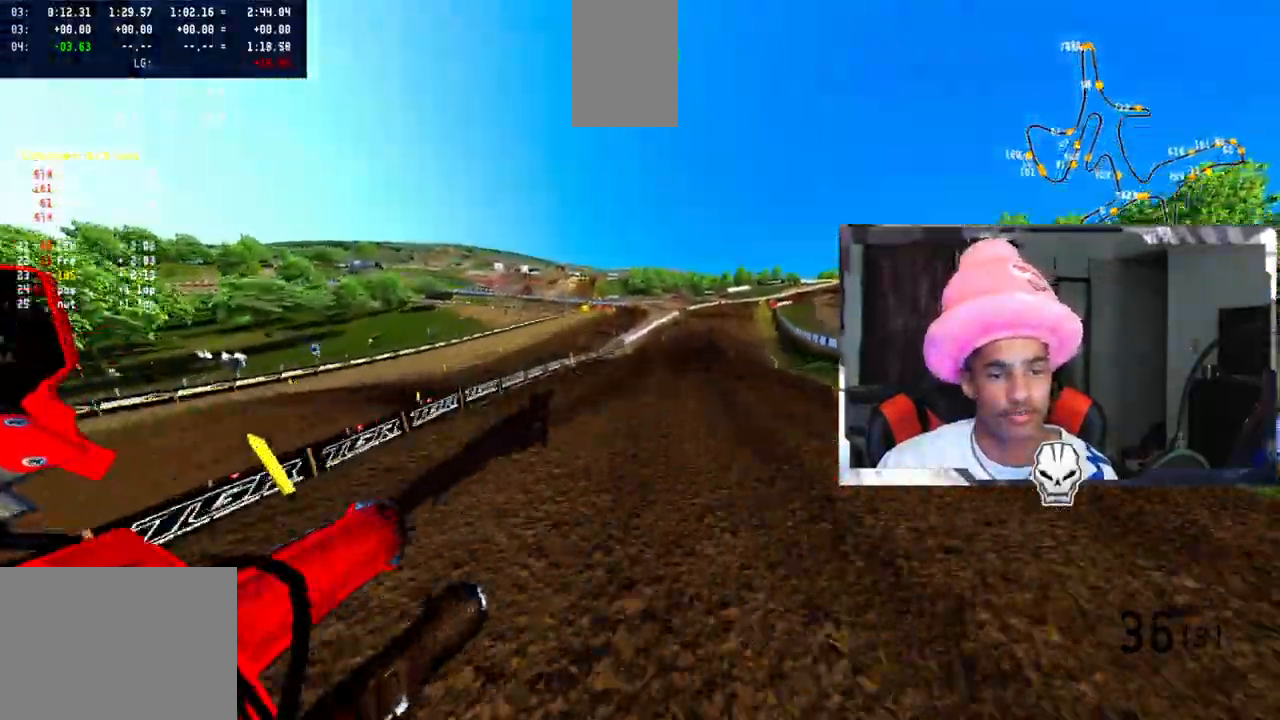
{"dt_ms": 500, "buttons": ["R2"], "left_stick": "center", "right_stick": "up", "events": [[433, "left_stick", "center"]]}
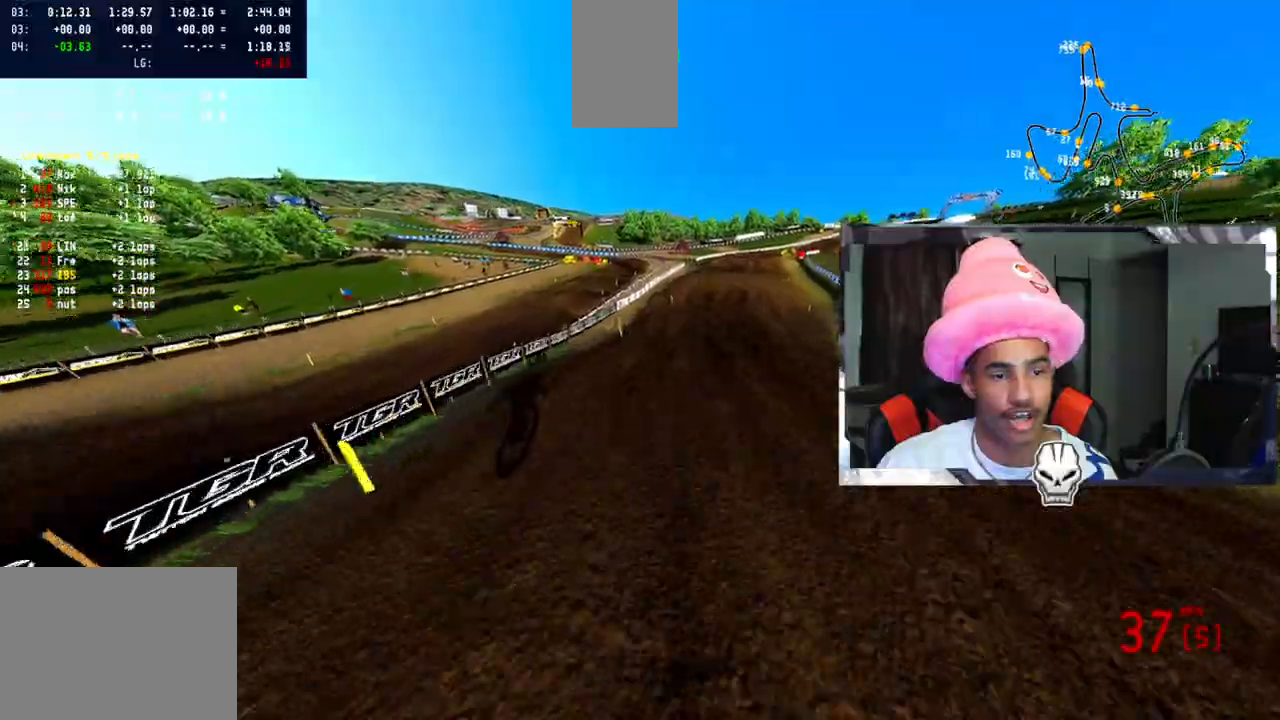
{"dt_ms": 500, "buttons": ["R2"], "left_stick": "right", "right_stick": "up", "events": [[233, "left_stick", "right"], [367, "R2", "up"], [500, "R2", "down"]]}
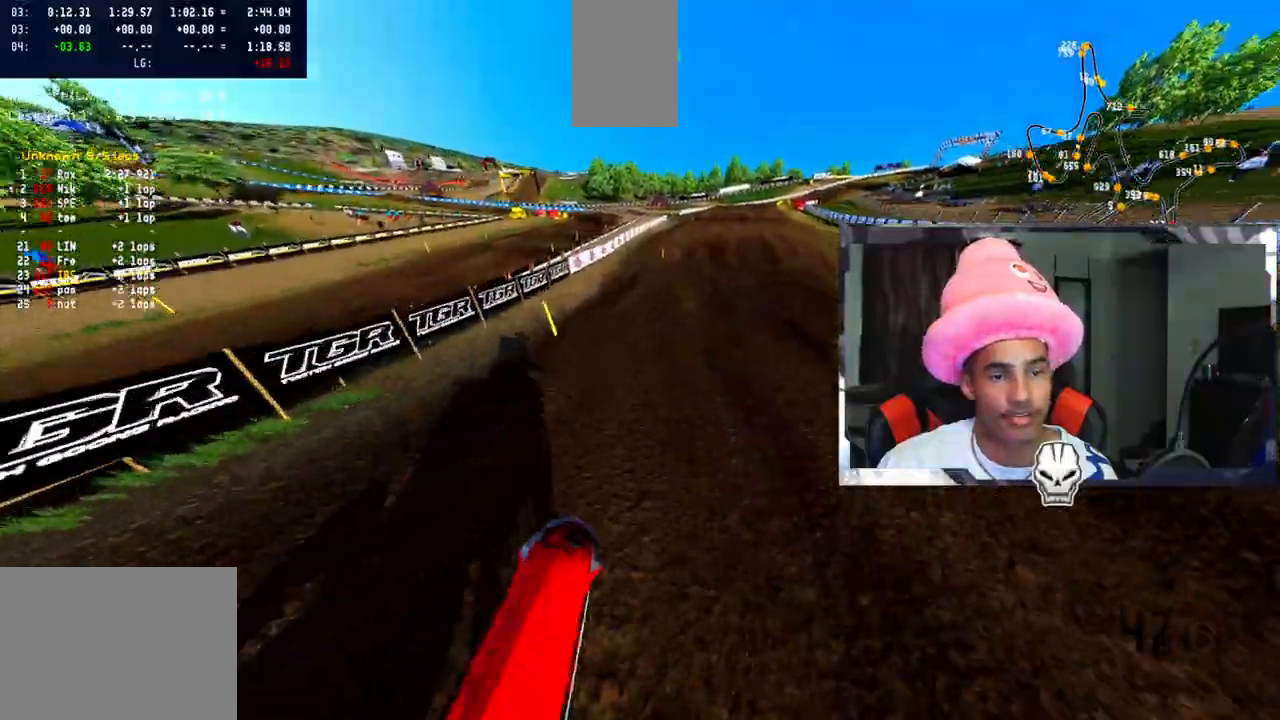
{"dt_ms": 500, "buttons": ["R2"], "left_stick": "center", "right_stick": "center", "events": [[67, "left_stick", "center"], [100, "R2", "up"], [133, "right_stick", "center"], [167, "R2", "down"]]}
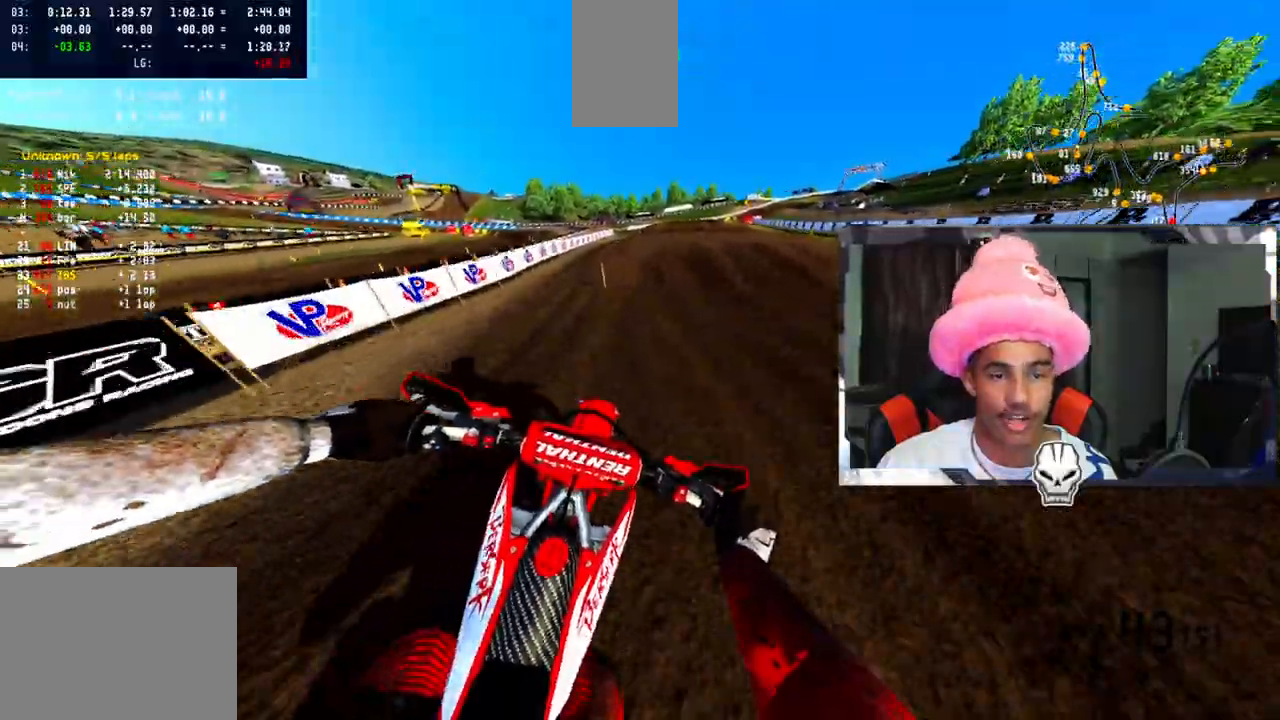
{"dt_ms": 500, "buttons": ["R2"], "left_stick": "center", "right_stick": "up", "events": [[333, "right_stick", "up"]]}
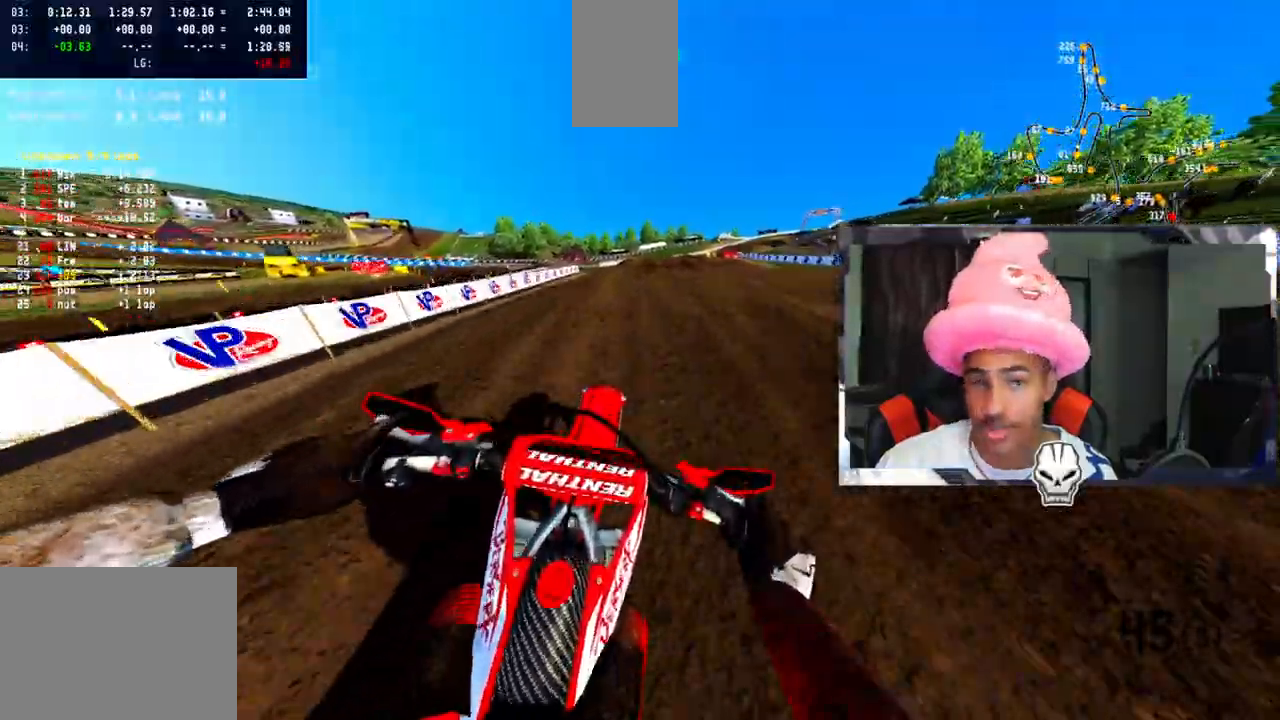
{"dt_ms": 500, "buttons": ["R2"], "left_stick": "center", "right_stick": "up", "events": [[300, "R2", "up"], [450, "R2", "down"]]}
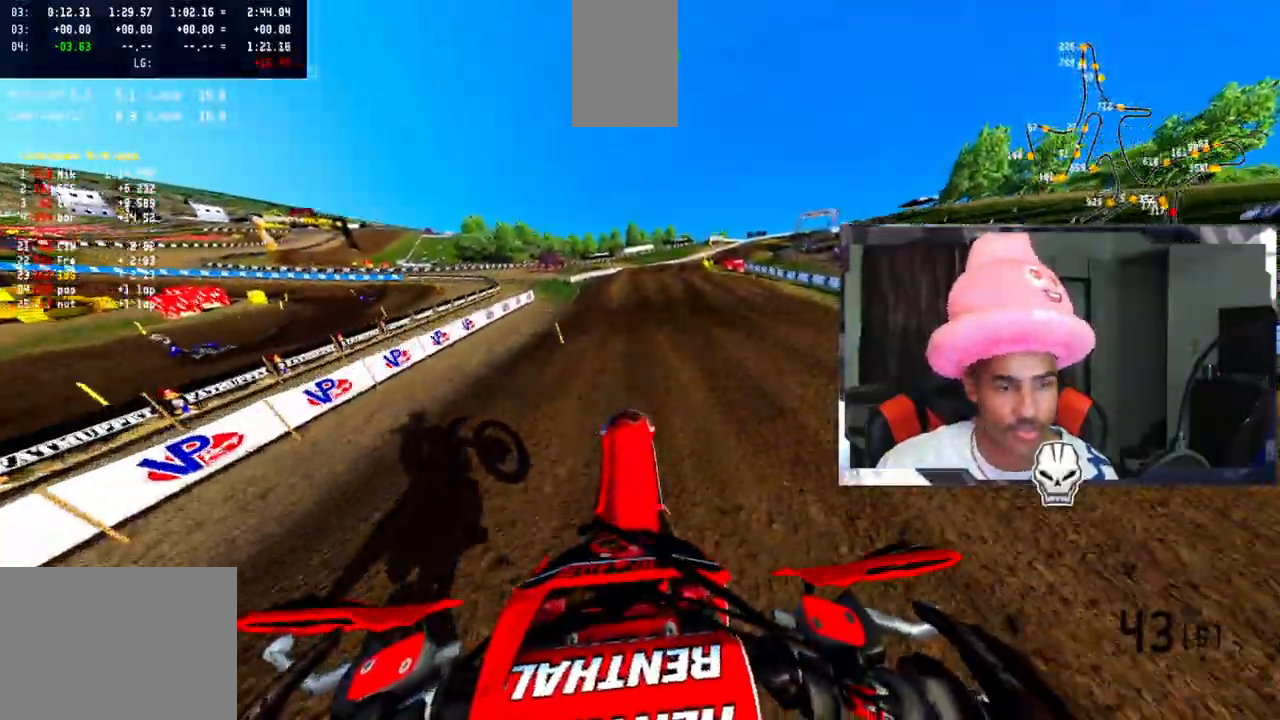
{"dt_ms": 500, "buttons": ["R2"], "left_stick": "center", "right_stick": "up", "events": [[83, "left_stick", "right"], [150, "R2", "up"], [167, "right_stick", "center"], [383, "R2", "down"], [383, "left_stick", "center"], [400, "right_stick", "up"]]}
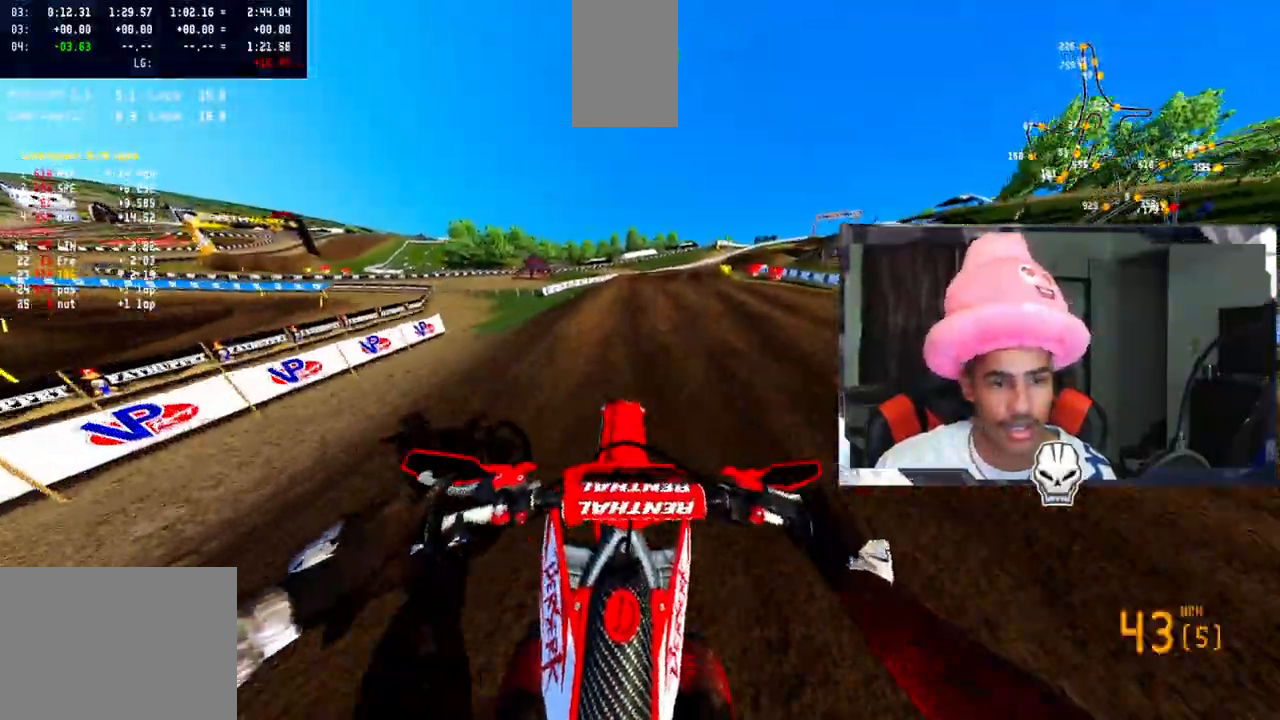
{"dt_ms": 500, "buttons": [], "left_stick": "center", "right_stick": "center", "events": [[233, "R2", "up"], [233, "right_stick", "center"]]}
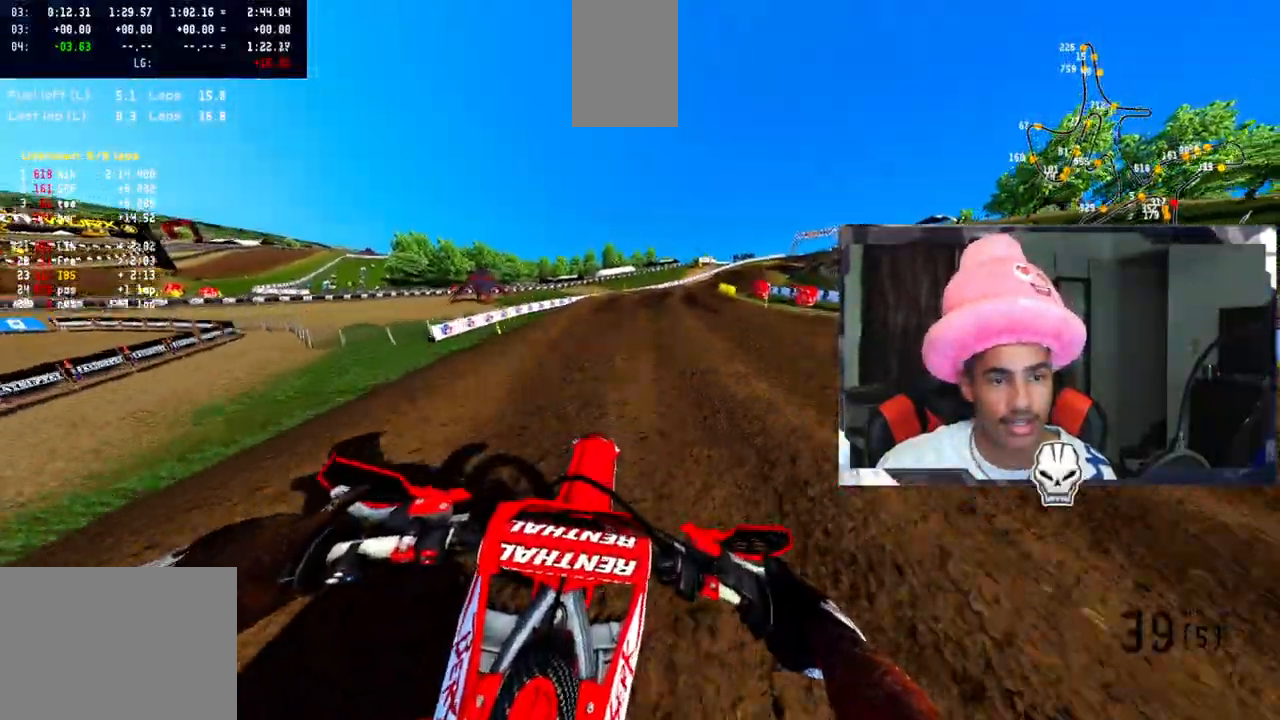
{"dt_ms": 500, "buttons": ["R2"], "left_stick": "right", "right_stick": "up", "events": [[33, "right_stick", "up"], [67, "left_stick", "right"], [100, "R2", "down"]]}
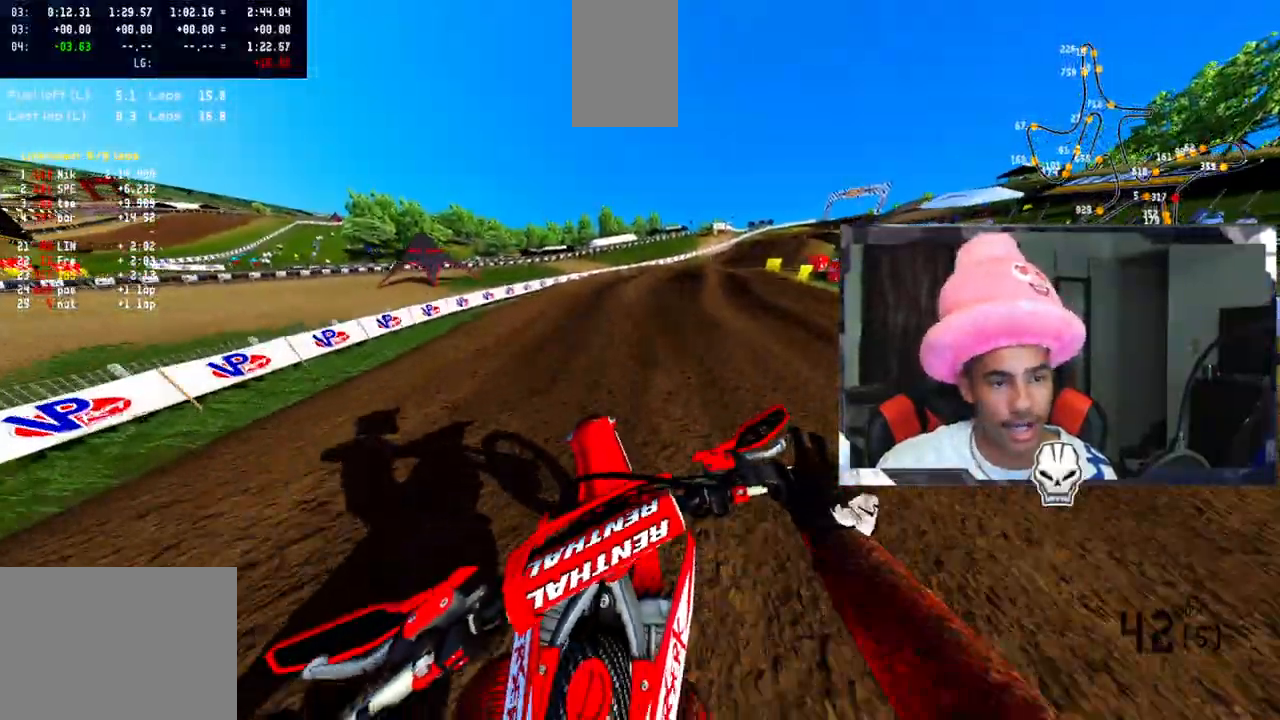
{"dt_ms": 500, "buttons": ["R2"], "left_stick": "right", "right_stick": "left", "events": [[183, "R2", "up"], [183, "right_stick", "center"], [233, "R2", "down"], [333, "right_stick", "up-left"], [417, "right_stick", "left"]]}
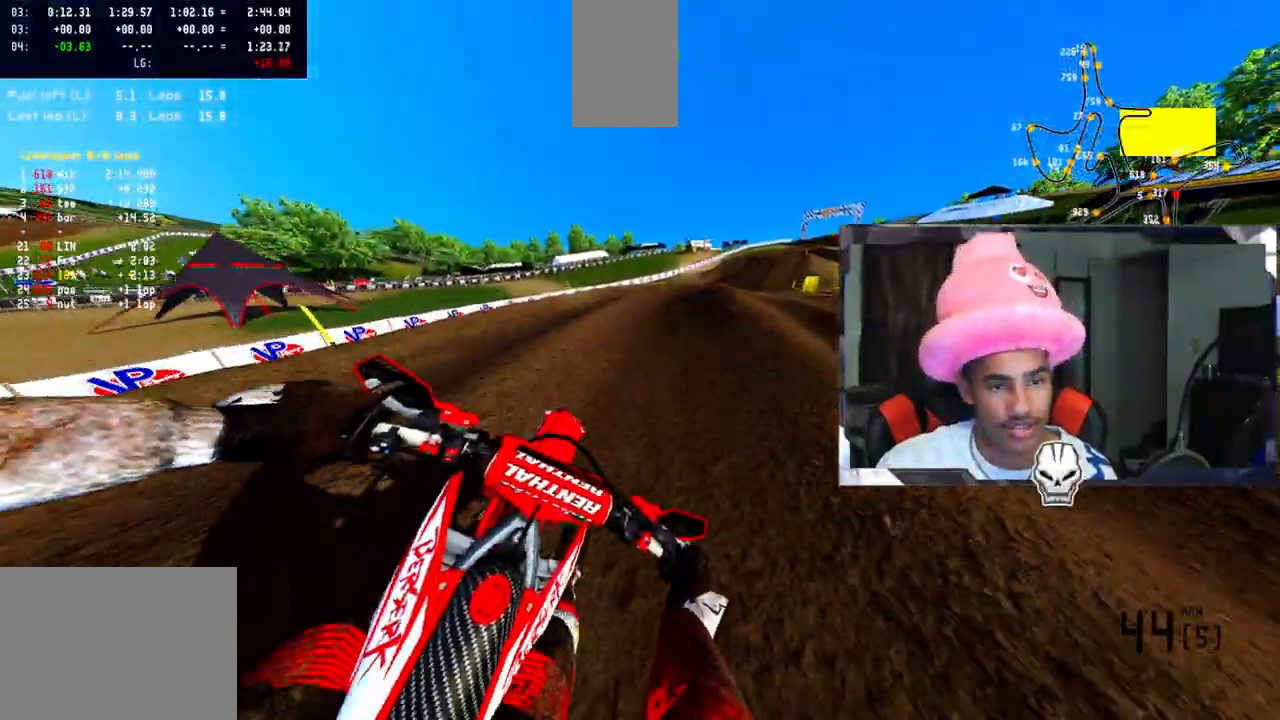
{"dt_ms": 500, "buttons": ["R2"], "left_stick": "right", "right_stick": "left", "events": []}
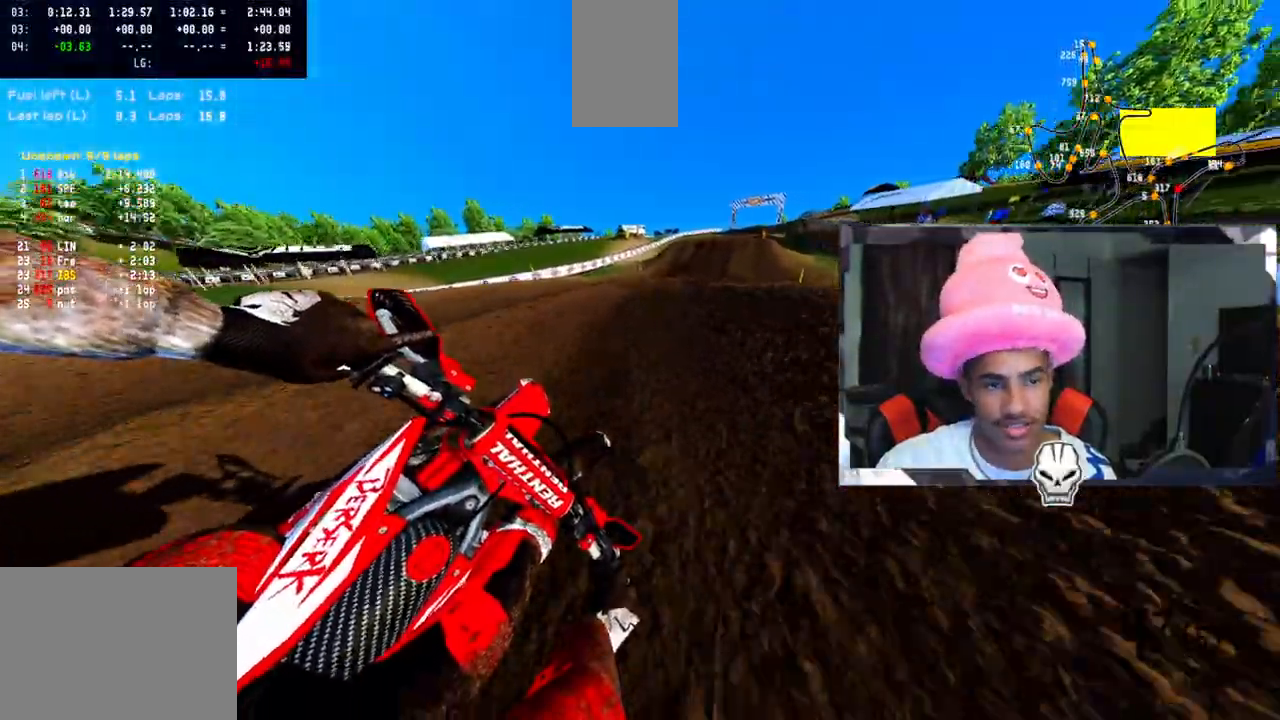
{"dt_ms": 500, "buttons": ["R2"], "left_stick": "up-left", "right_stick": "center", "events": [[50, "left_stick", "up-right"], [233, "left_stick", "up-left"], [233, "right_stick", "up-left"], [350, "right_stick", "center"]]}
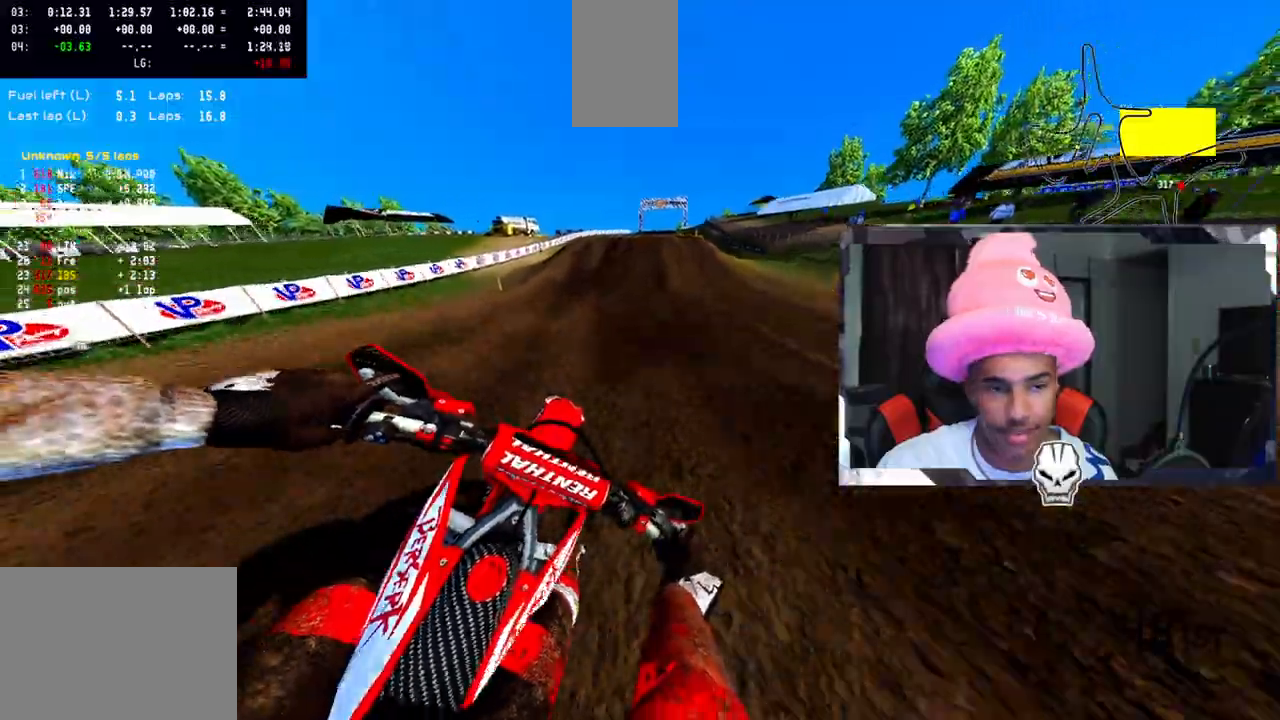
{"dt_ms": 500, "buttons": ["R2"], "left_stick": "center", "right_stick": "up", "events": [[167, "left_stick", "center"], [433, "right_stick", "up"]]}